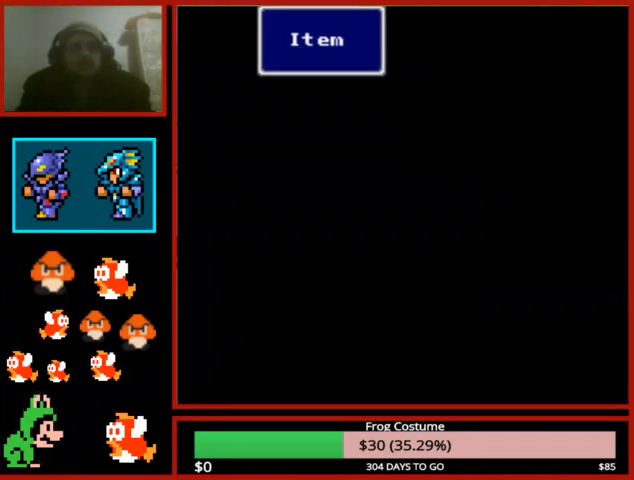
Gameplay with a controller (PlayStation layout); each line is a JSON object with the inputs held at the frame after it. "events" lists button and stick changes between this image and that frame as [ms after this image, input, new state], when the widget could be followed in between.
{"buttons": [], "left_stick": "center", "right_stick": "center", "events": []}
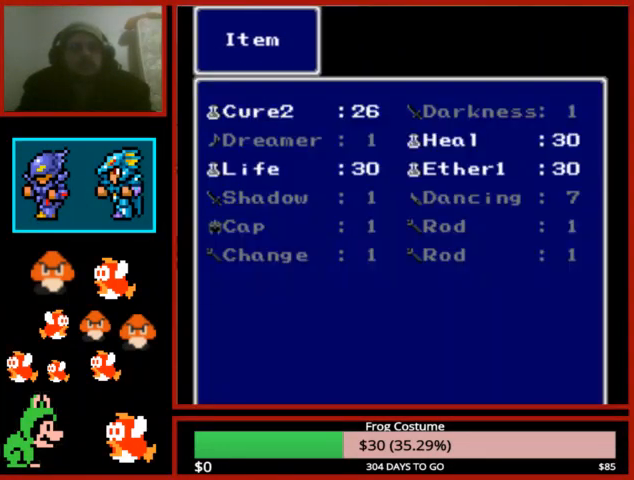
{"buttons": ["CIRCLE"], "left_stick": "center", "right_stick": "center", "events": [[200, "DPAD_DOWN", "down"], [300, "DPAD_DOWN", "up"], [367, "DPAD_DOWN", "down"], [467, "DPAD_DOWN", "up"], [500, "CIRCLE", "down"]]}
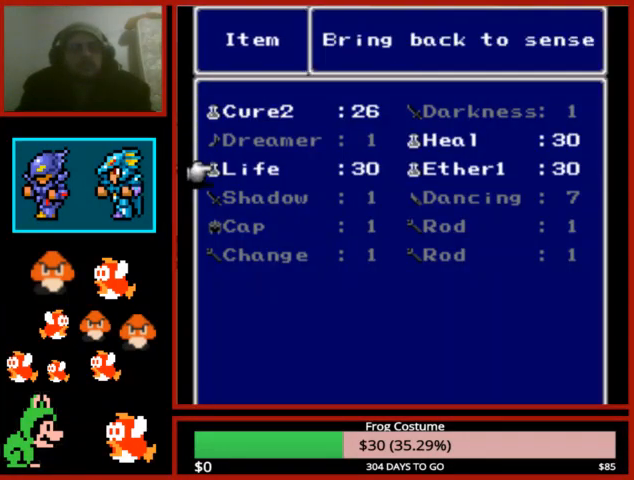
{"buttons": [], "left_stick": "center", "right_stick": "center", "events": [[100, "CIRCLE", "up"], [167, "CIRCLE", "down"], [267, "CIRCLE", "up"]]}
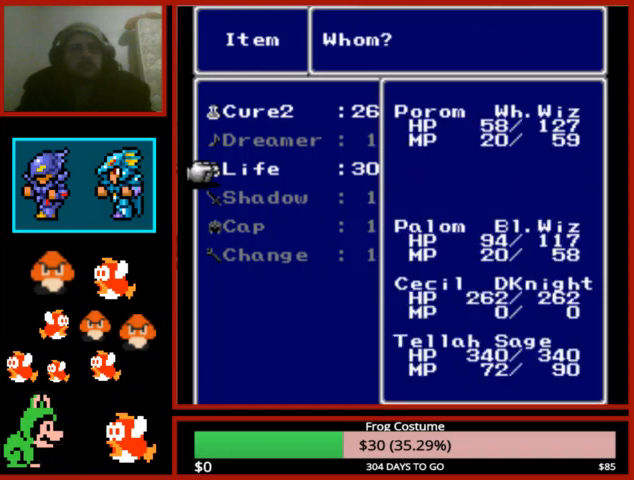
{"buttons": [], "left_stick": "center", "right_stick": "center", "events": [[233, "DPAD_DOWN", "down"], [333, "DPAD_DOWN", "up"]]}
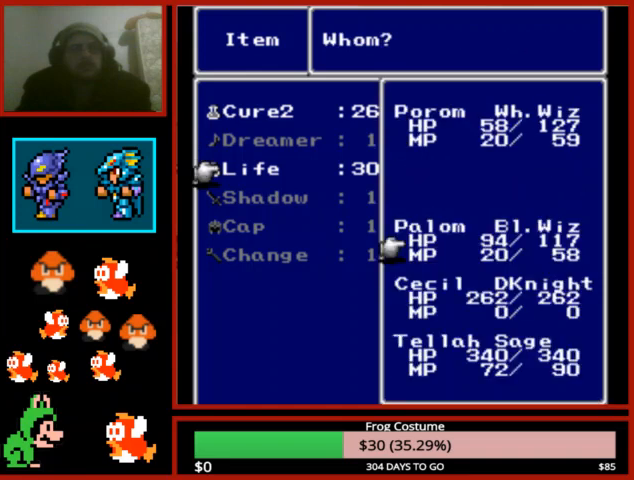
{"buttons": ["CROSS"], "left_stick": "center", "right_stick": "center", "events": [[400, "CROSS", "down"]]}
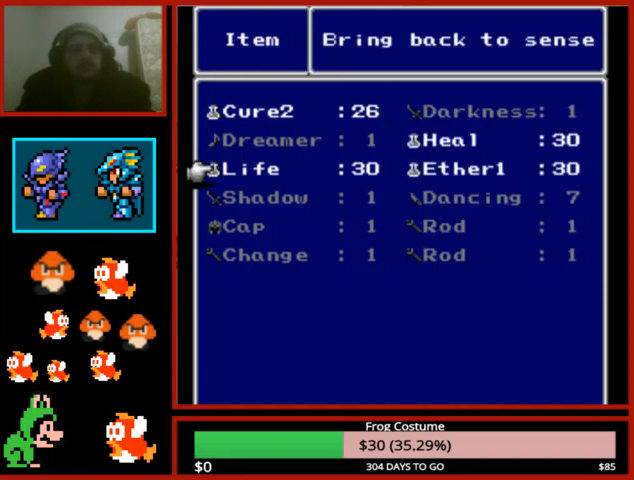
{"buttons": [], "left_stick": "center", "right_stick": "center", "events": [[33, "CROSS", "up"], [300, "DPAD_UP", "down"], [400, "DPAD_UP", "up"]]}
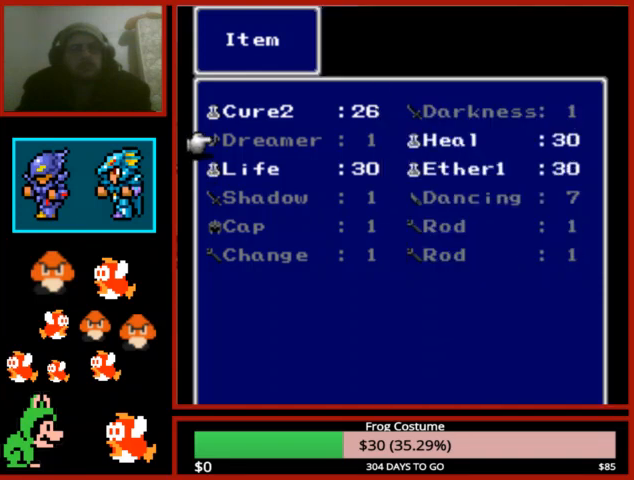
{"buttons": [], "left_stick": "center", "right_stick": "center", "events": [[100, "DPAD_RIGHT", "down"], [200, "DPAD_RIGHT", "up"]]}
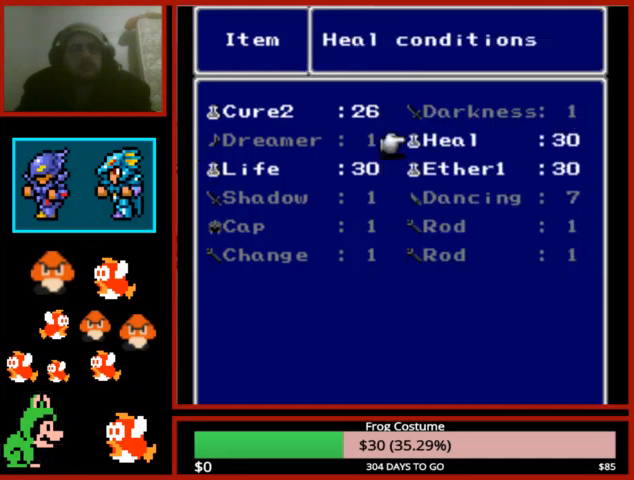
{"buttons": ["DPAD_UP"], "left_stick": "center", "right_stick": "center", "events": [[33, "DPAD_DOWN", "down"], [133, "DPAD_DOWN", "up"], [400, "DPAD_UP", "down"]]}
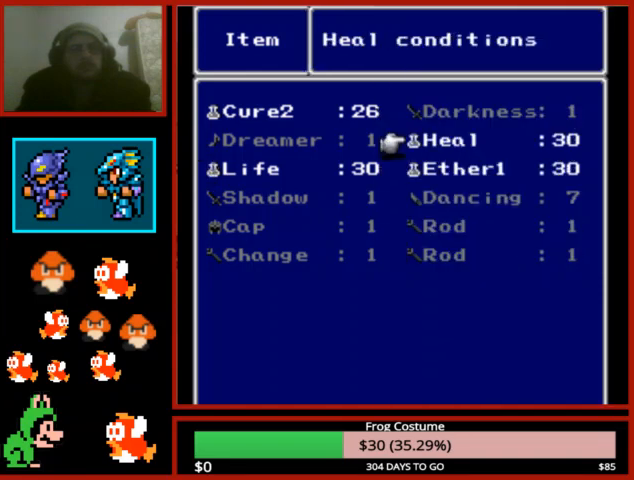
{"buttons": ["CIRCLE"], "left_stick": "center", "right_stick": "center", "events": [[33, "DPAD_UP", "up"], [167, "DPAD_DOWN", "down"], [300, "DPAD_DOWN", "up"], [367, "CIRCLE", "down"], [400, "CIRCLE", "up"], [467, "CIRCLE", "down"]]}
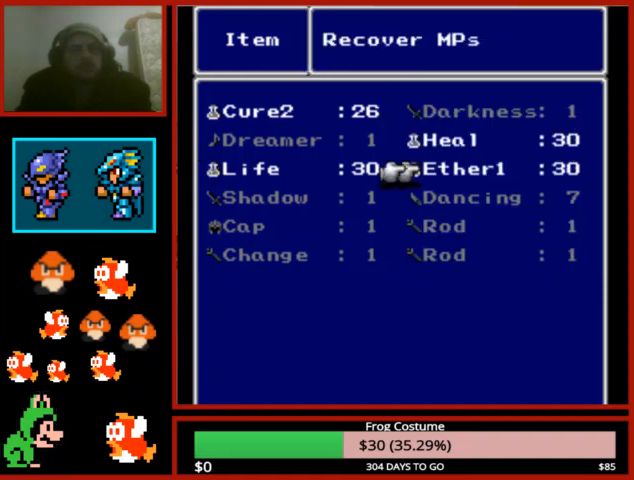
{"buttons": ["CIRCLE"], "left_stick": "center", "right_stick": "center", "events": [[133, "CIRCLE", "up"], [300, "CIRCLE", "down"], [367, "CIRCLE", "up"], [467, "CIRCLE", "down"]]}
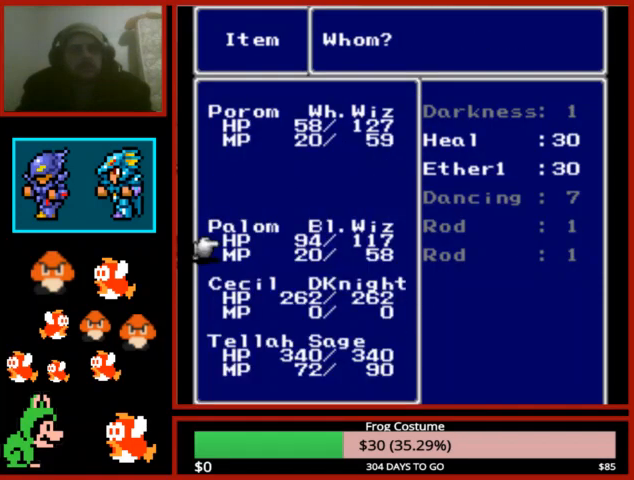
{"buttons": ["CIRCLE"], "left_stick": "center", "right_stick": "center", "events": [[33, "CIRCLE", "up"], [100, "CIRCLE", "down"], [200, "CIRCLE", "up"], [267, "CIRCLE", "down"], [400, "CIRCLE", "up"], [500, "CIRCLE", "down"]]}
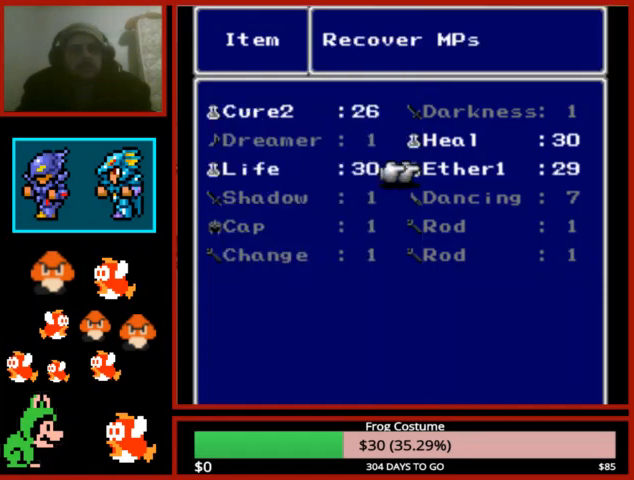
{"buttons": [], "left_stick": "center", "right_stick": "center", "events": [[133, "CIRCLE", "up"]]}
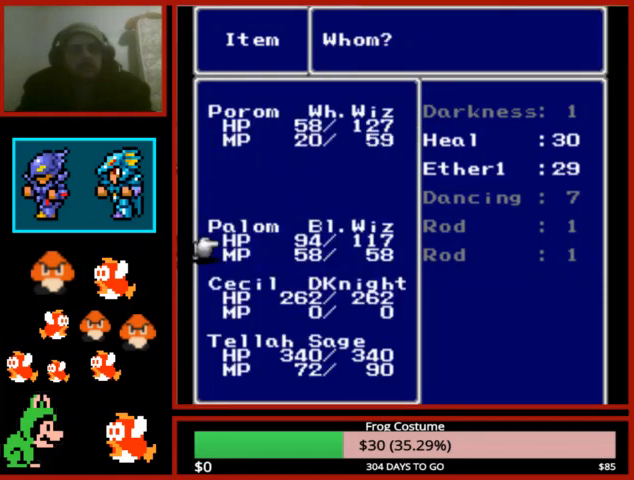
{"buttons": ["DPAD_DOWN"], "left_stick": "center", "right_stick": "center", "events": [[500, "DPAD_DOWN", "down"]]}
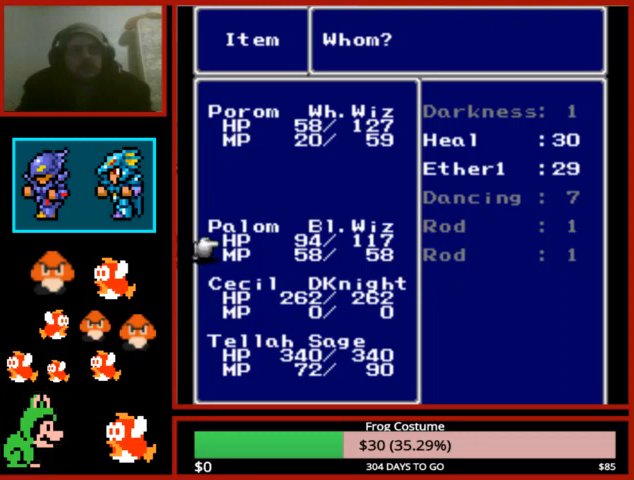
{"buttons": ["CIRCLE"], "left_stick": "center", "right_stick": "center", "events": [[67, "DPAD_DOWN", "up"], [133, "DPAD_DOWN", "down"], [233, "DPAD_DOWN", "up"], [267, "CIRCLE", "down"], [400, "CIRCLE", "up"], [467, "CIRCLE", "down"]]}
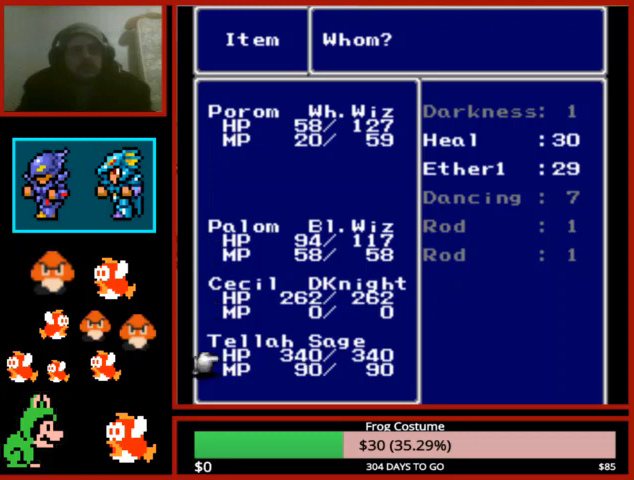
{"buttons": [], "left_stick": "center", "right_stick": "center", "events": [[67, "CIRCLE", "up"], [167, "CIRCLE", "down"], [233, "CIRCLE", "up"], [333, "CIRCLE", "down"], [433, "CIRCLE", "up"]]}
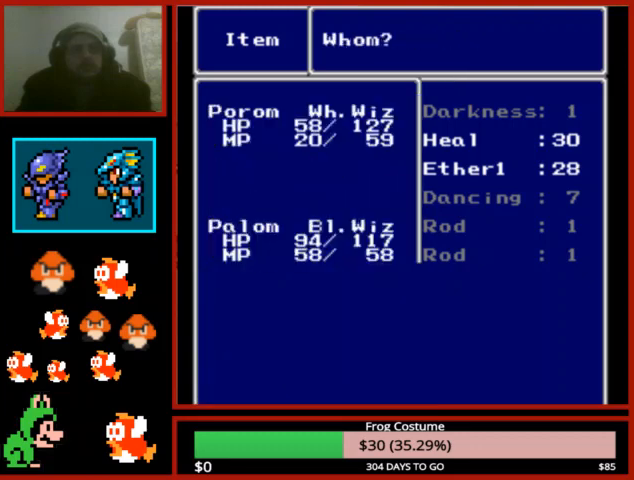
{"buttons": ["DPAD_UP"], "left_stick": "center", "right_stick": "center", "events": [[433, "DPAD_UP", "down"]]}
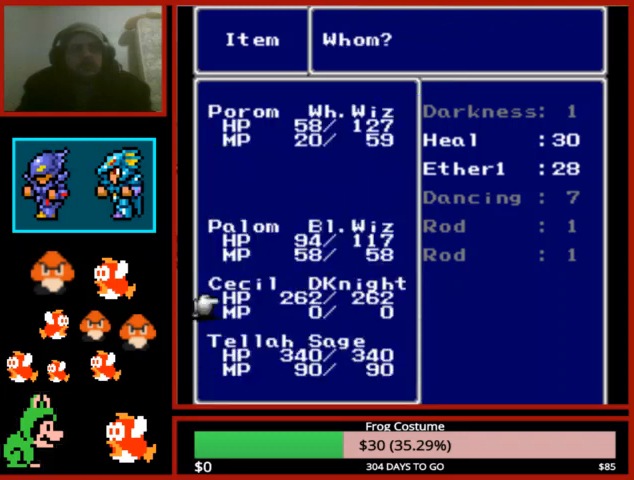
{"buttons": [], "left_stick": "center", "right_stick": "center", "events": [[33, "DPAD_UP", "up"], [133, "DPAD_UP", "down"], [200, "DPAD_UP", "up"], [267, "DPAD_UP", "down"], [367, "DPAD_UP", "up"]]}
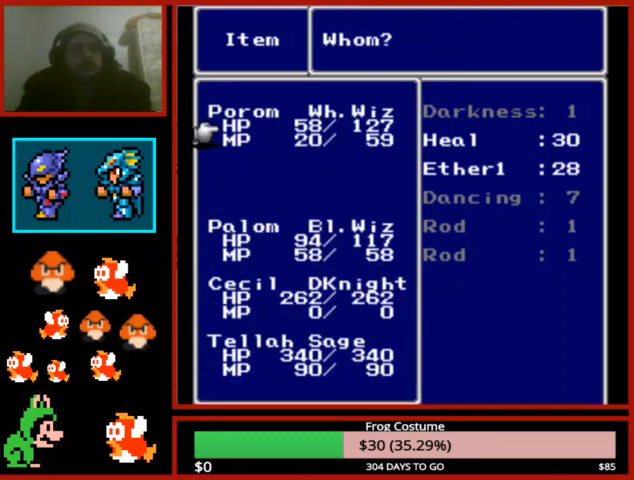
{"buttons": [], "left_stick": "center", "right_stick": "center", "events": [[67, "CIRCLE", "down"], [233, "CIRCLE", "up"], [333, "CROSS", "down"], [467, "CROSS", "up"]]}
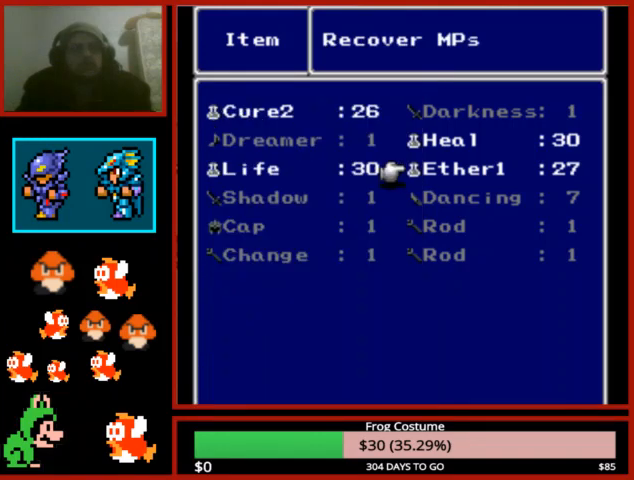
{"buttons": [], "left_stick": "center", "right_stick": "center", "events": [[200, "DPAD_LEFT", "down"], [267, "DPAD_LEFT", "up"], [400, "DPAD_UP", "down"], [500, "DPAD_UP", "up"]]}
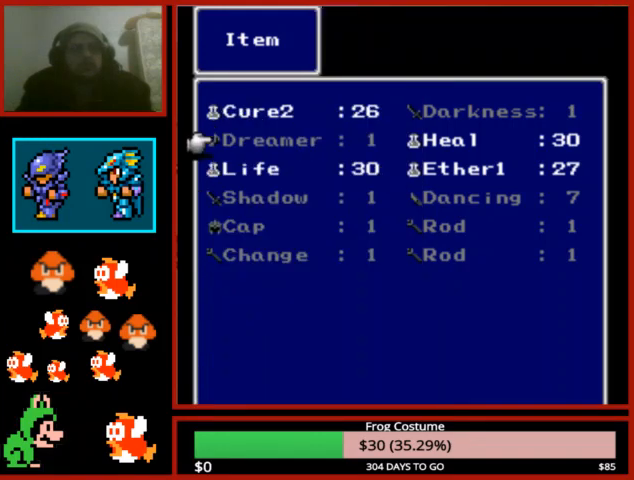
{"buttons": [], "left_stick": "center", "right_stick": "center", "events": [[67, "DPAD_UP", "down"], [133, "CIRCLE", "down"], [133, "DPAD_UP", "up"], [233, "CIRCLE", "up"], [300, "CIRCLE", "down"], [433, "CIRCLE", "up"]]}
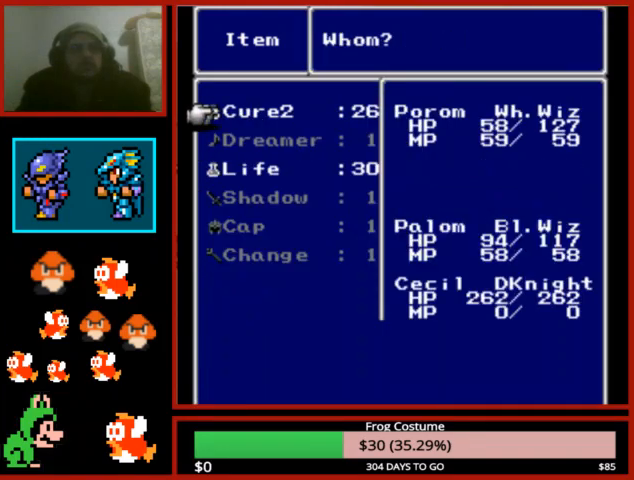
{"buttons": [], "left_stick": "center", "right_stick": "center", "events": [[433, "CIRCLE", "down"], [500, "CIRCLE", "up"]]}
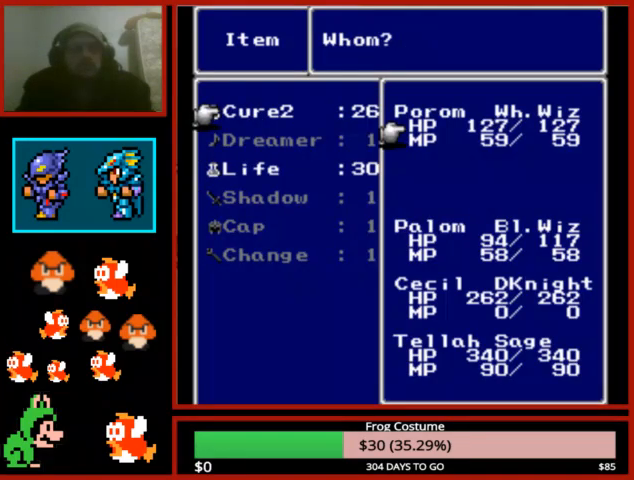
{"buttons": [], "left_stick": "center", "right_stick": "center", "events": [[100, "CIRCLE", "down"], [200, "CIRCLE", "up"], [267, "CIRCLE", "down"], [333, "CIRCLE", "up"], [400, "CIRCLE", "down"], [500, "CIRCLE", "up"]]}
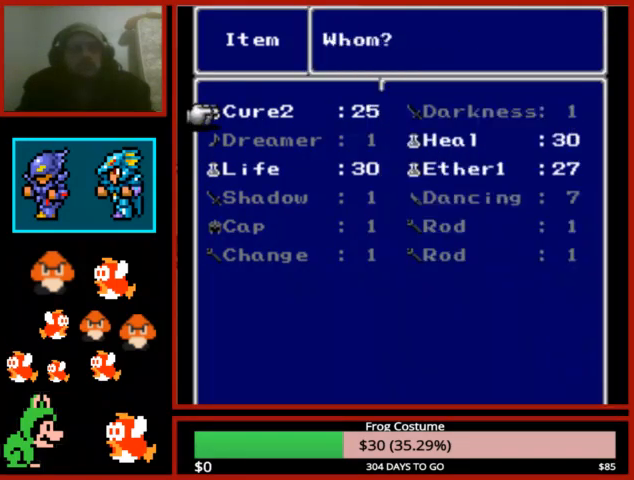
{"buttons": [], "left_stick": "center", "right_stick": "center", "events": [[67, "CIRCLE", "down"], [200, "CIRCLE", "up"]]}
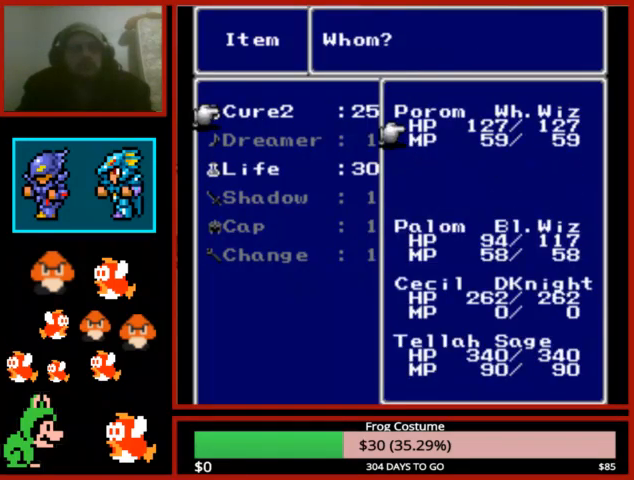
{"buttons": ["CIRCLE"], "left_stick": "center", "right_stick": "center", "events": [[133, "DPAD_DOWN", "down"], [200, "DPAD_DOWN", "up"], [333, "CIRCLE", "down"], [433, "CIRCLE", "up"], [500, "CIRCLE", "down"]]}
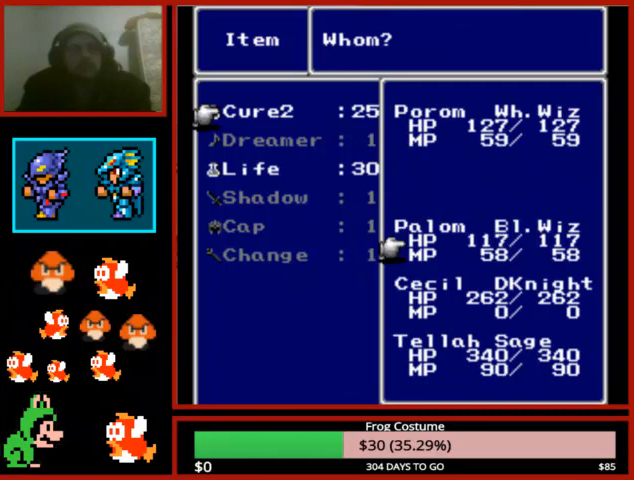
{"buttons": ["CIRCLE"], "left_stick": "center", "right_stick": "center", "events": [[100, "CIRCLE", "up"], [167, "CIRCLE", "down"], [267, "CIRCLE", "up"], [333, "CIRCLE", "down"], [400, "CIRCLE", "up"], [467, "CIRCLE", "down"]]}